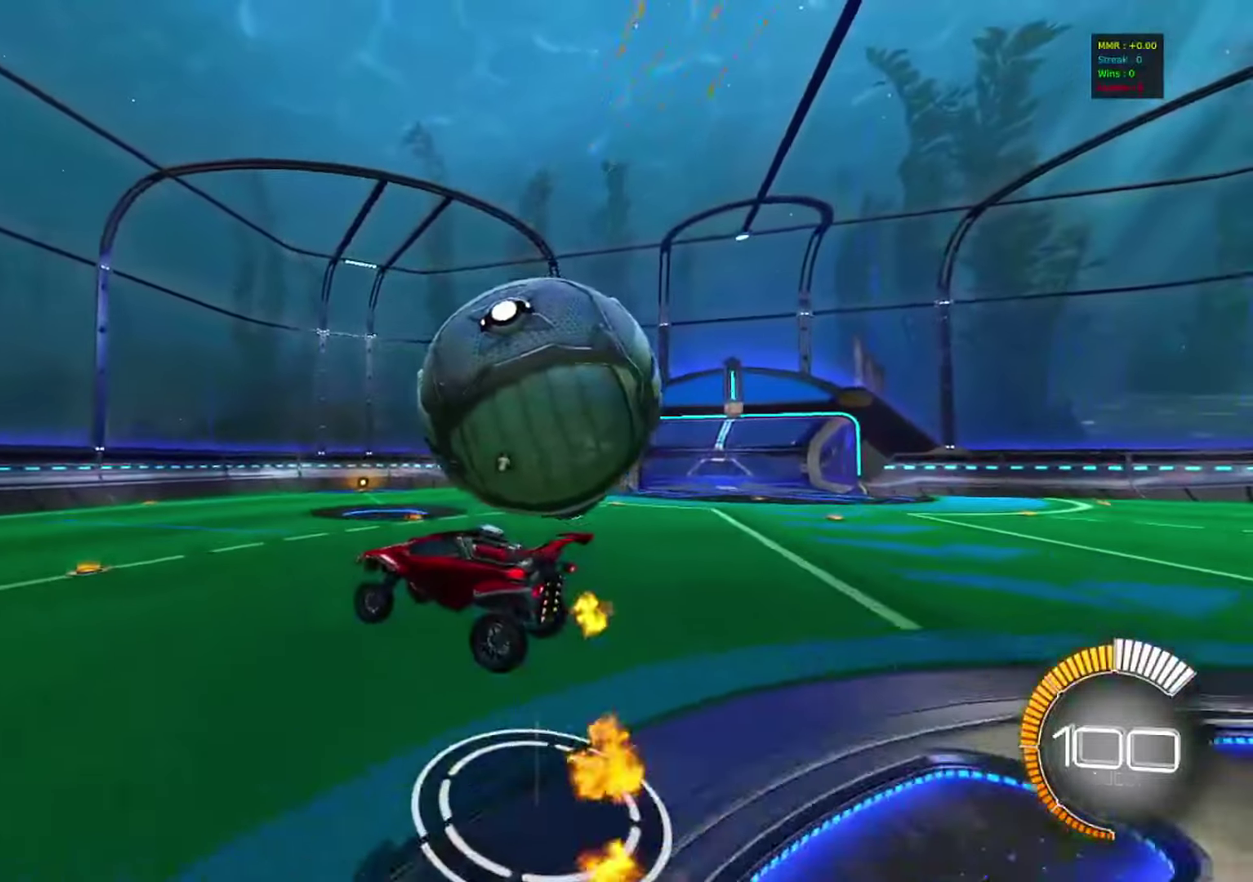
Gameplay with a controller (PlayStation layout); each line is a JSON object with the inputs held at the frame after it (dt_ms = milliseconds from this image to that frame). "events" lists button and stick changes between this image and that frame as [ms after this image, input, new state], when the widget could be followed in between. Not read: R3.
{"dt_ms": 417, "buttons": ["CIRCLE", "R2"], "left_stick": "up-right", "right_stick": "center", "events": [[100, "left_stick", "down-right"], [150, "CROSS", "down"], [300, "left_stick", "right"], [317, "CROSS", "up"], [333, "CIRCLE", "down"], [350, "left_stick", "up-right"]]}
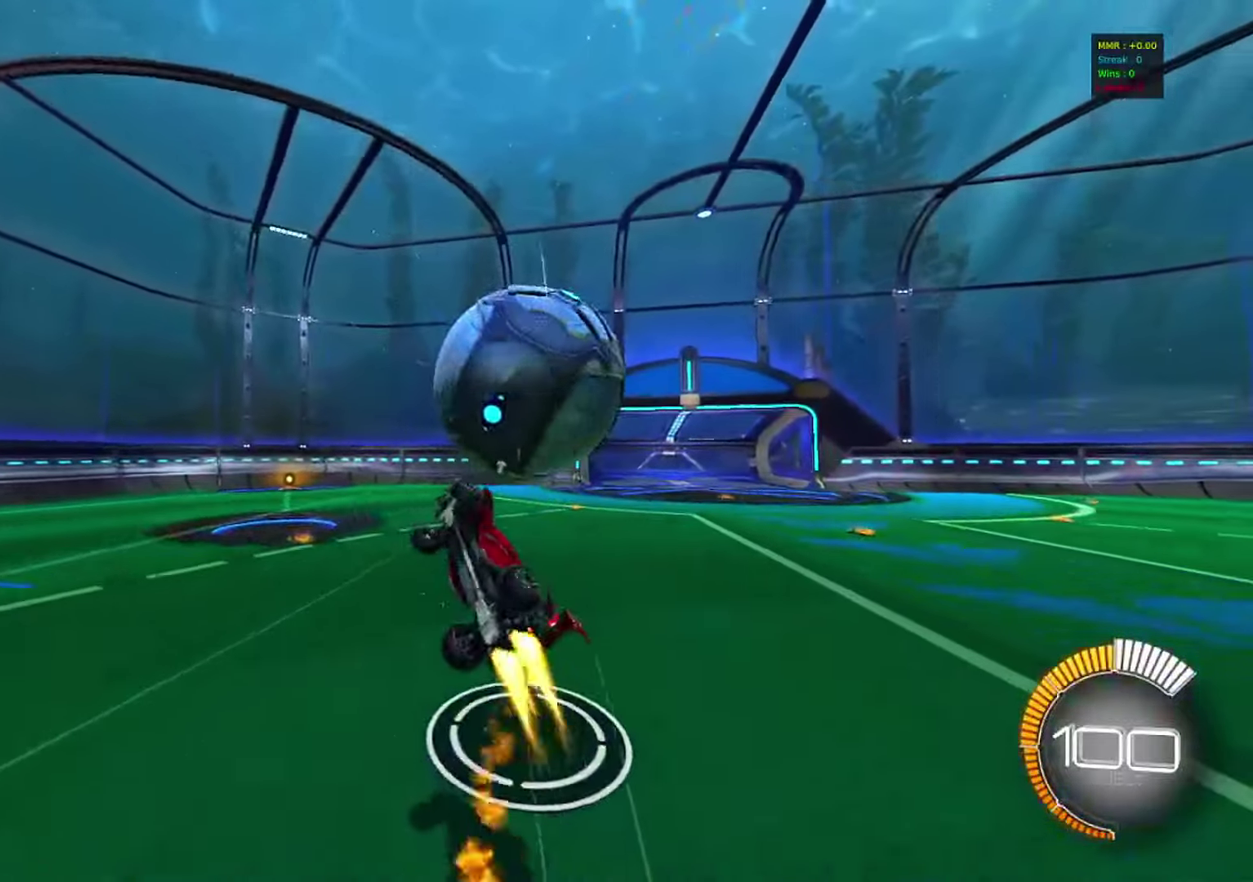
{"dt_ms": 383, "buttons": ["R2"], "left_stick": "center", "right_stick": "center", "events": [[250, "left_stick", "center"], [283, "CIRCLE", "up"]]}
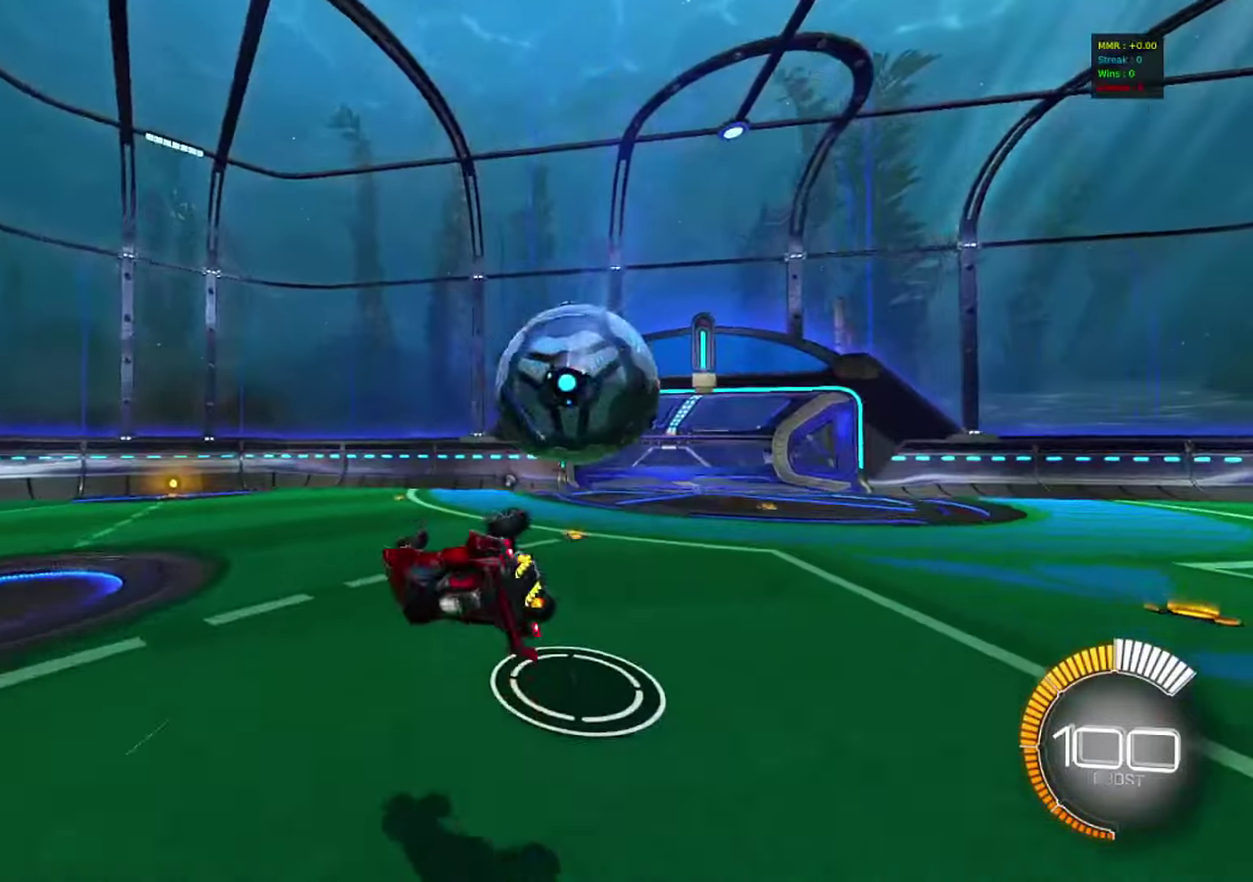
{"dt_ms": 617, "buttons": ["SQUARE", "R2"], "left_stick": "up-right", "right_stick": "center", "events": [[17, "left_stick", "up-right"], [383, "TRIANGLE", "down"], [450, "SQUARE", "down"], [483, "TRIANGLE", "up"]]}
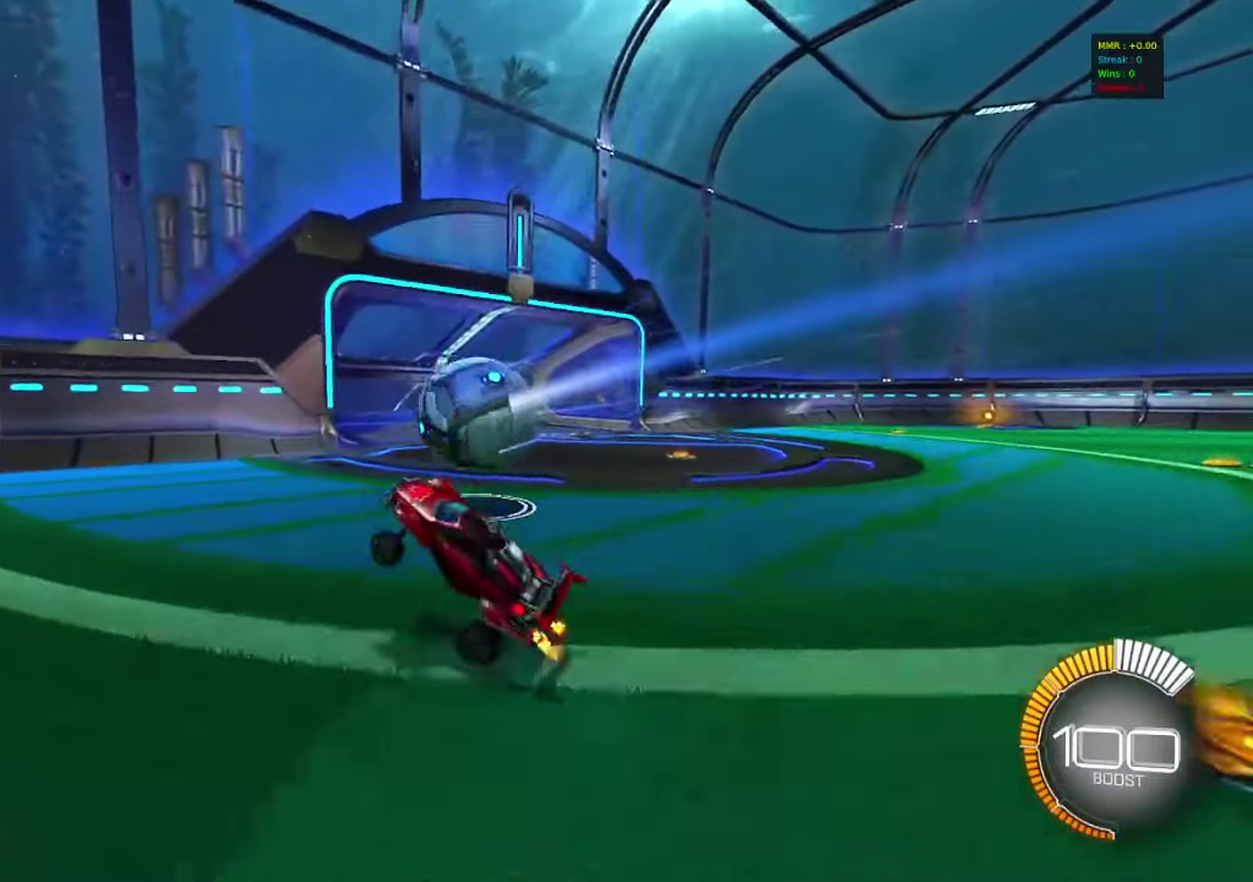
{"dt_ms": 283, "buttons": ["SQUARE", "R2"], "left_stick": "up-right", "right_stick": "center", "events": [[66, "SQUARE", "up"], [150, "R2", "up"], [233, "R2", "down"], [283, "SQUARE", "down"]]}
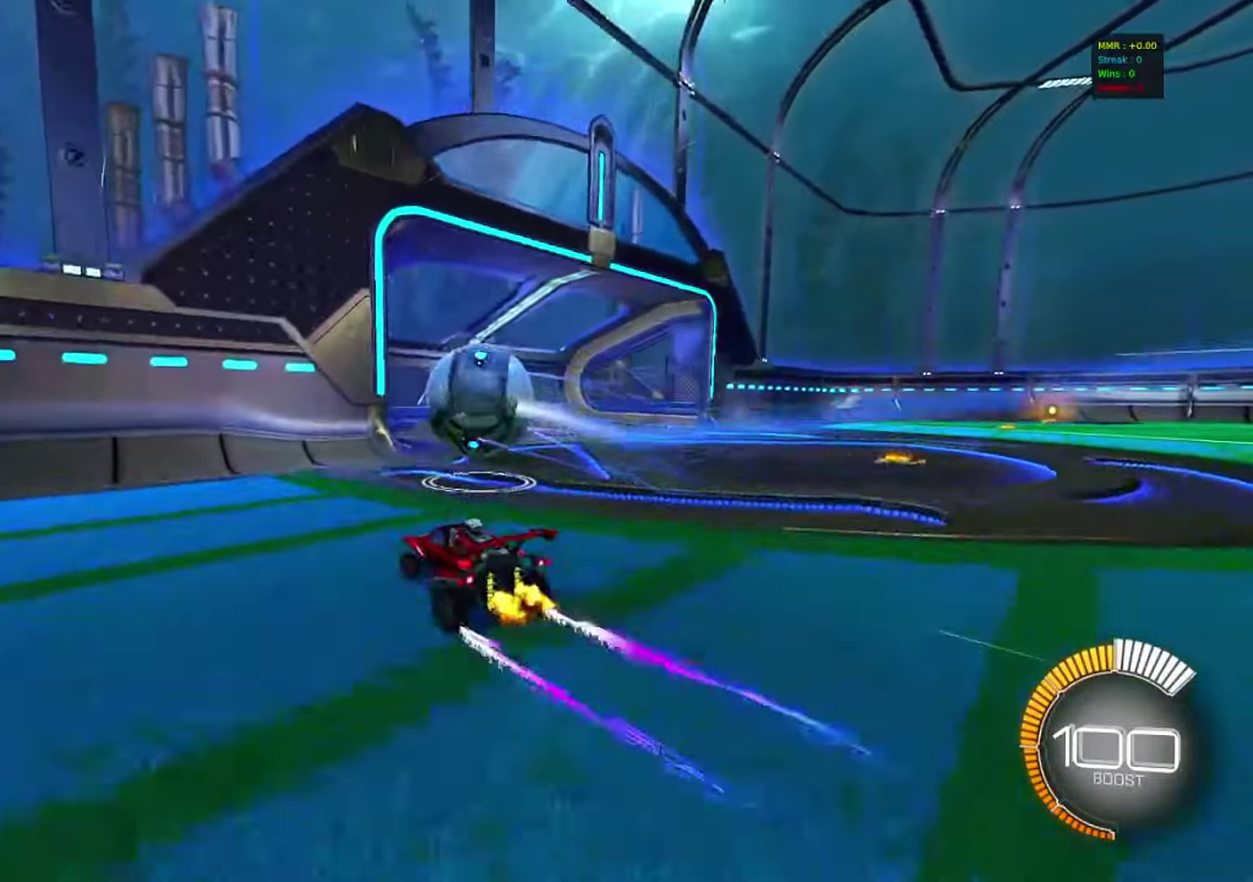
{"dt_ms": 900, "buttons": ["CIRCLE", "R2"], "left_stick": "right", "right_stick": "center", "events": [[67, "left_stick", "right"], [117, "SQUARE", "up"], [483, "CIRCLE", "down"]]}
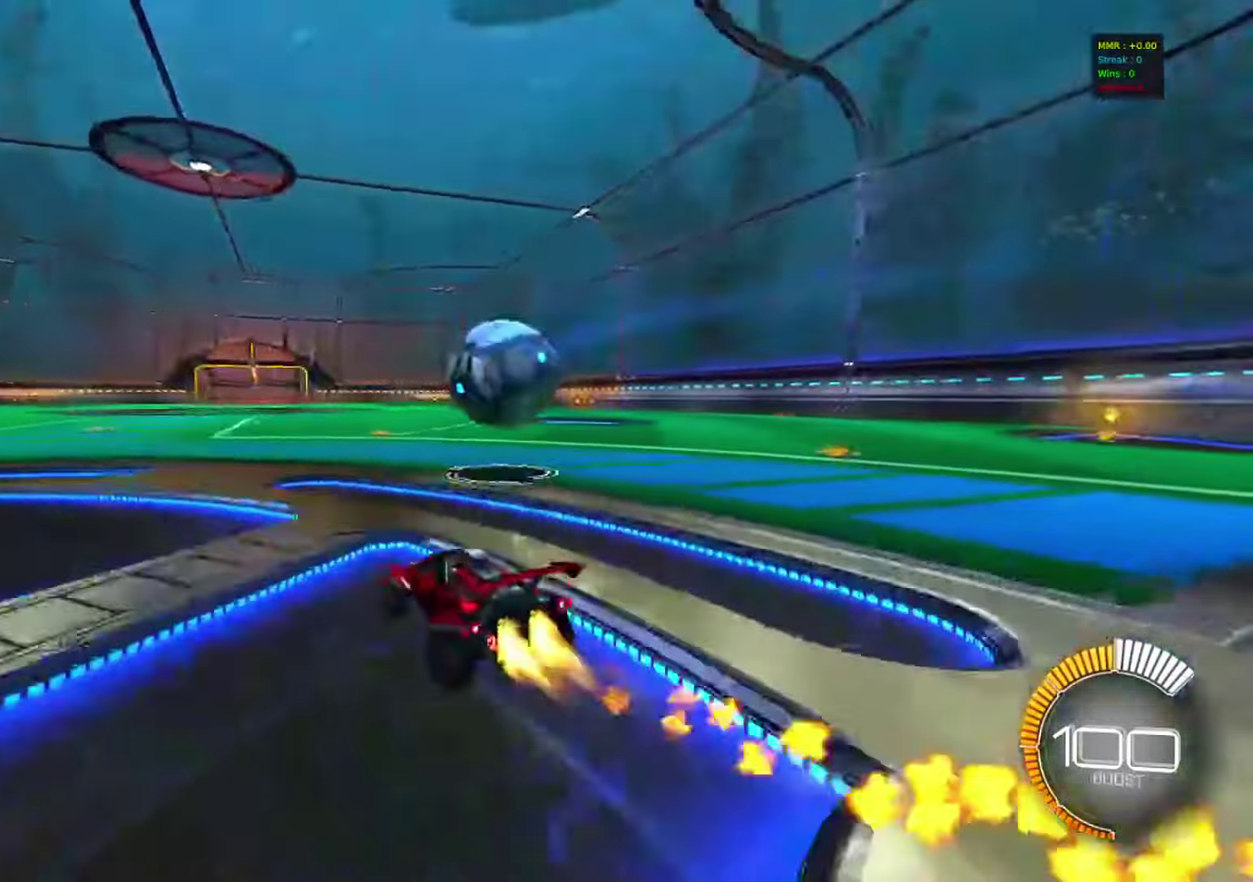
{"dt_ms": 317, "buttons": ["CIRCLE", "TRIANGLE", "R2"], "left_stick": "center", "right_stick": "center", "events": [[67, "left_stick", "center"], [233, "TRIANGLE", "down"]]}
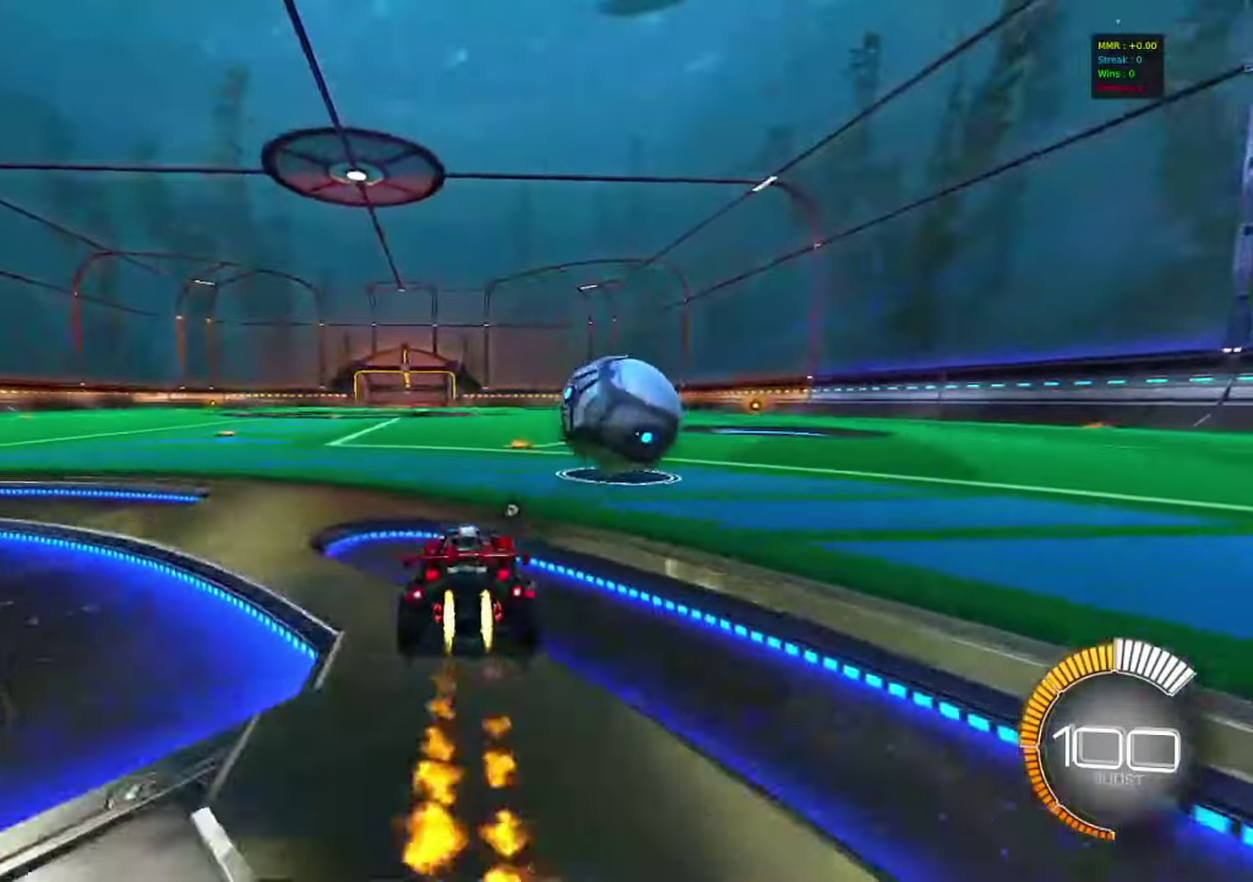
{"dt_ms": 483, "buttons": [], "left_stick": "center", "right_stick": "center", "events": [[16, "TRIANGLE", "up"], [100, "CIRCLE", "up"], [216, "R2", "up"]]}
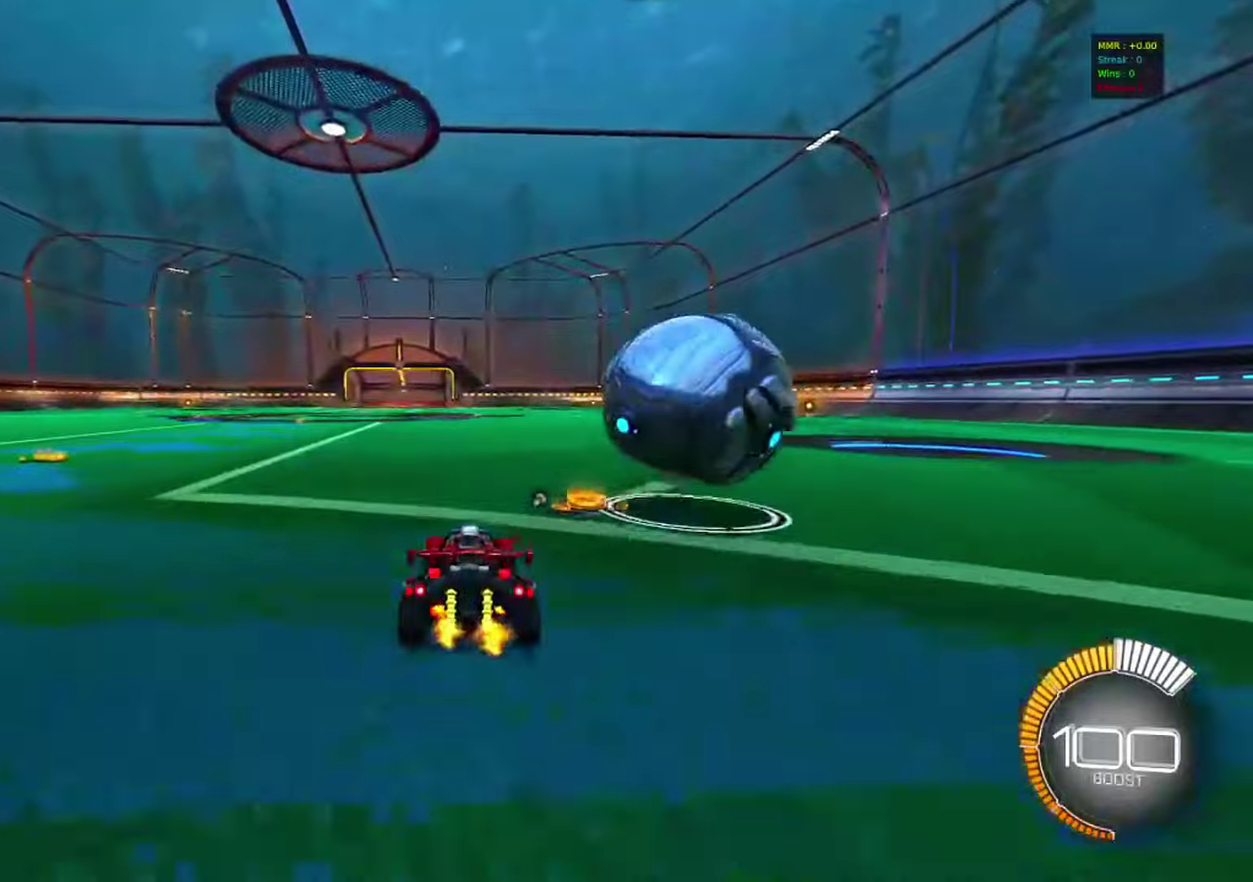
{"dt_ms": 517, "buttons": ["R2"], "left_stick": "right", "right_stick": "center", "events": [[67, "R2", "down"], [67, "left_stick", "right"], [217, "left_stick", "center"], [317, "left_stick", "right"]]}
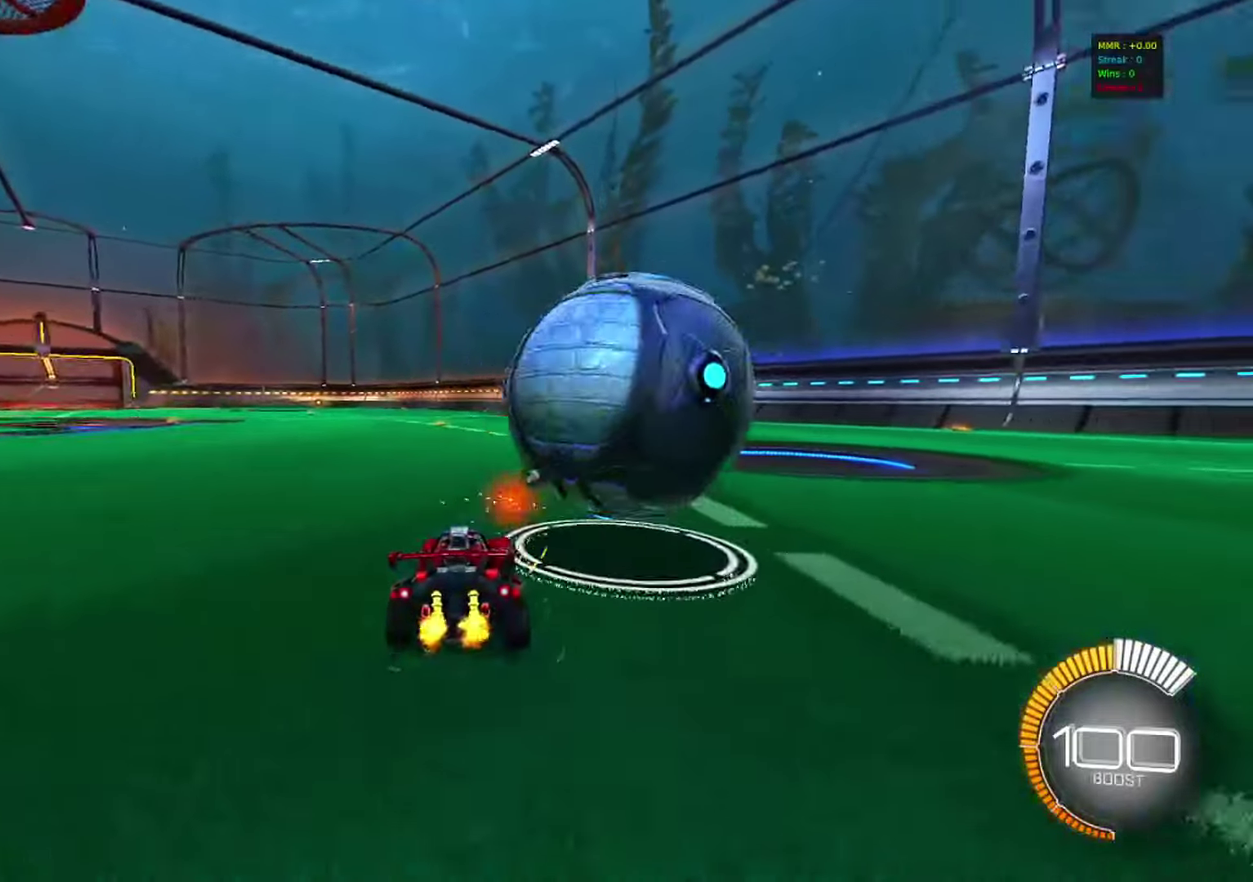
{"dt_ms": 583, "buttons": ["R2"], "left_stick": "center", "right_stick": "center", "events": [[66, "CIRCLE", "down"], [133, "left_stick", "center"], [416, "left_stick", "left"], [500, "left_stick", "center"], [516, "CIRCLE", "up"]]}
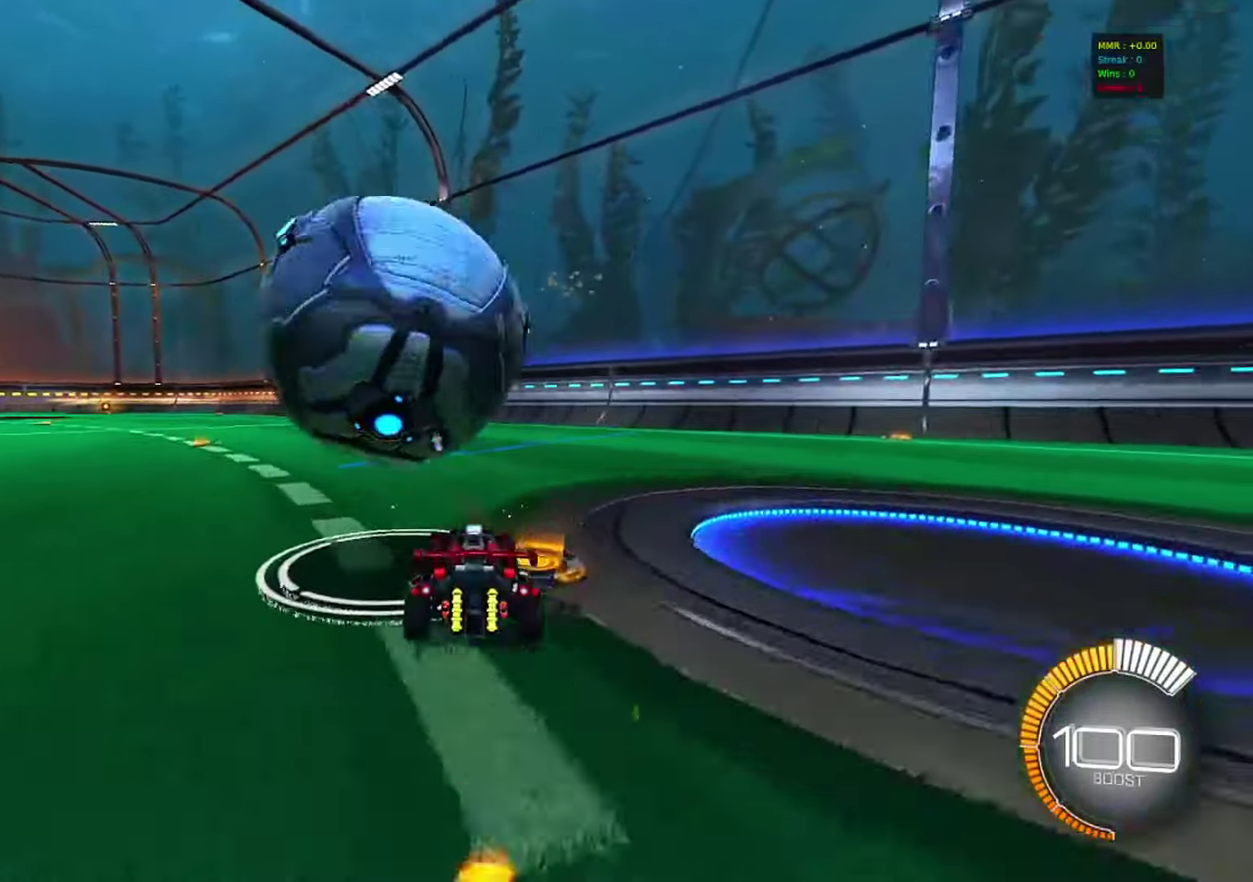
{"dt_ms": 417, "buttons": ["R2"], "left_stick": "left", "right_stick": "center", "events": [[150, "left_stick", "left"], [233, "left_stick", "center"], [400, "left_stick", "left"]]}
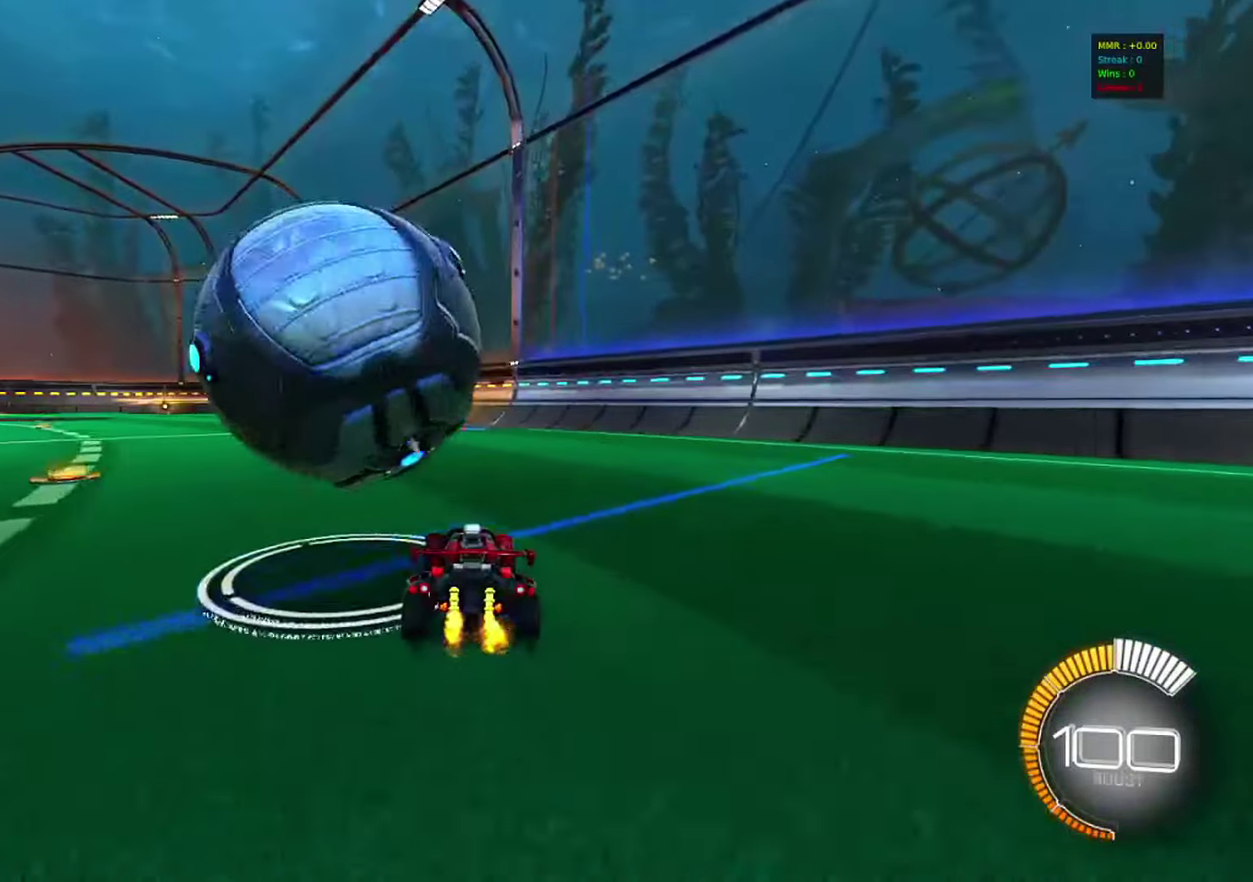
{"dt_ms": 583, "buttons": ["CROSS", "CIRCLE", "R2"], "left_stick": "down-left", "right_stick": "center", "events": [[200, "left_stick", "center"], [266, "left_stick", "right"], [283, "CROSS", "down"], [350, "CIRCLE", "down"], [466, "CIRCLE", "up"], [466, "CROSS", "up"], [466, "left_stick", "left"], [533, "CROSS", "down"], [550, "left_stick", "down-left"], [566, "CIRCLE", "down"]]}
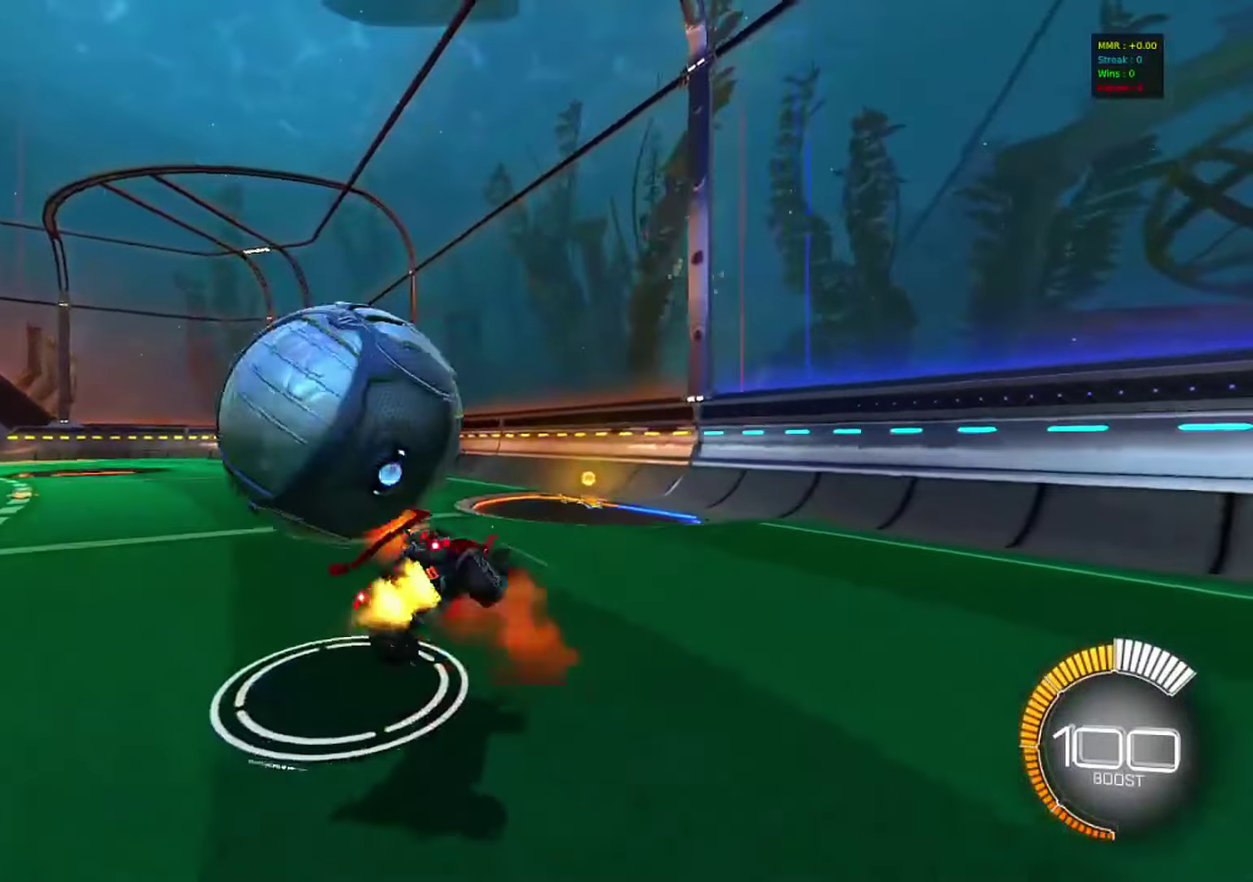
{"dt_ms": 417, "buttons": ["CIRCLE", "R2"], "left_stick": "up-left", "right_stick": "center", "events": [[50, "left_stick", "down"], [67, "CROSS", "up"], [167, "left_stick", "down-right"], [217, "left_stick", "right"], [300, "left_stick", "up"], [367, "left_stick", "up-left"]]}
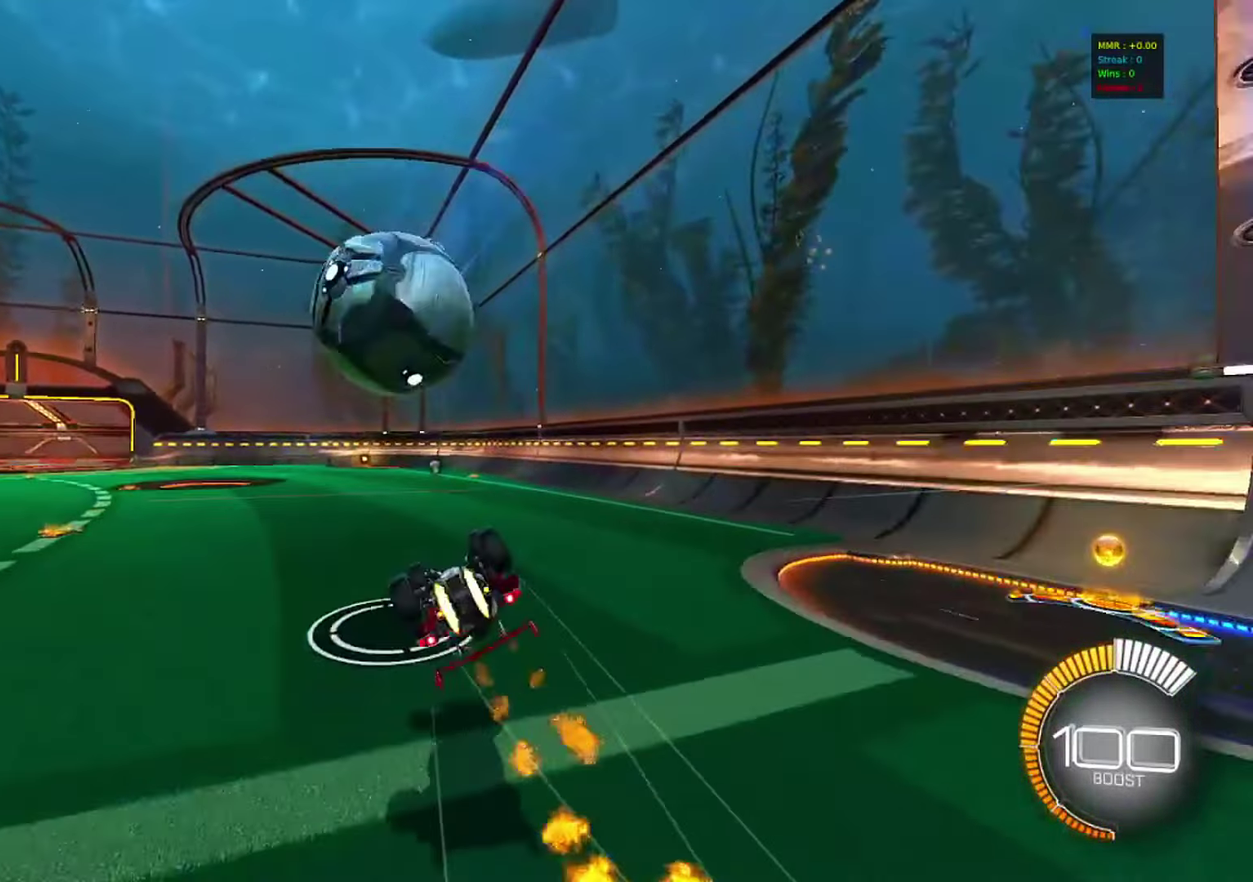
{"dt_ms": 383, "buttons": ["R2"], "left_stick": "center", "right_stick": "center", "events": [[66, "CIRCLE", "up"], [83, "left_stick", "left"], [316, "left_stick", "center"]]}
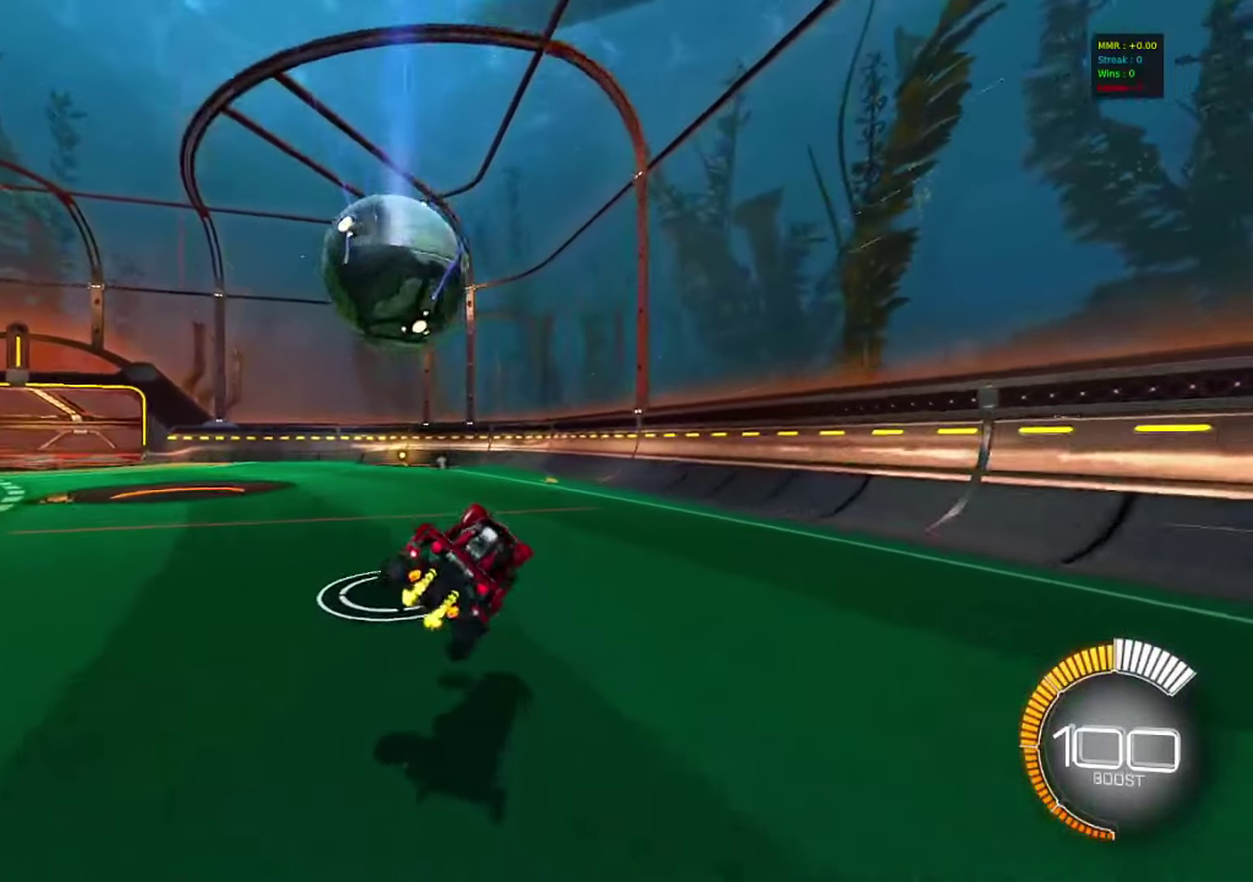
{"dt_ms": 617, "buttons": ["R2"], "left_stick": "center", "right_stick": "center", "events": [[33, "left_stick", "up-left"], [183, "left_stick", "center"], [383, "left_stick", "right"], [450, "left_stick", "center"]]}
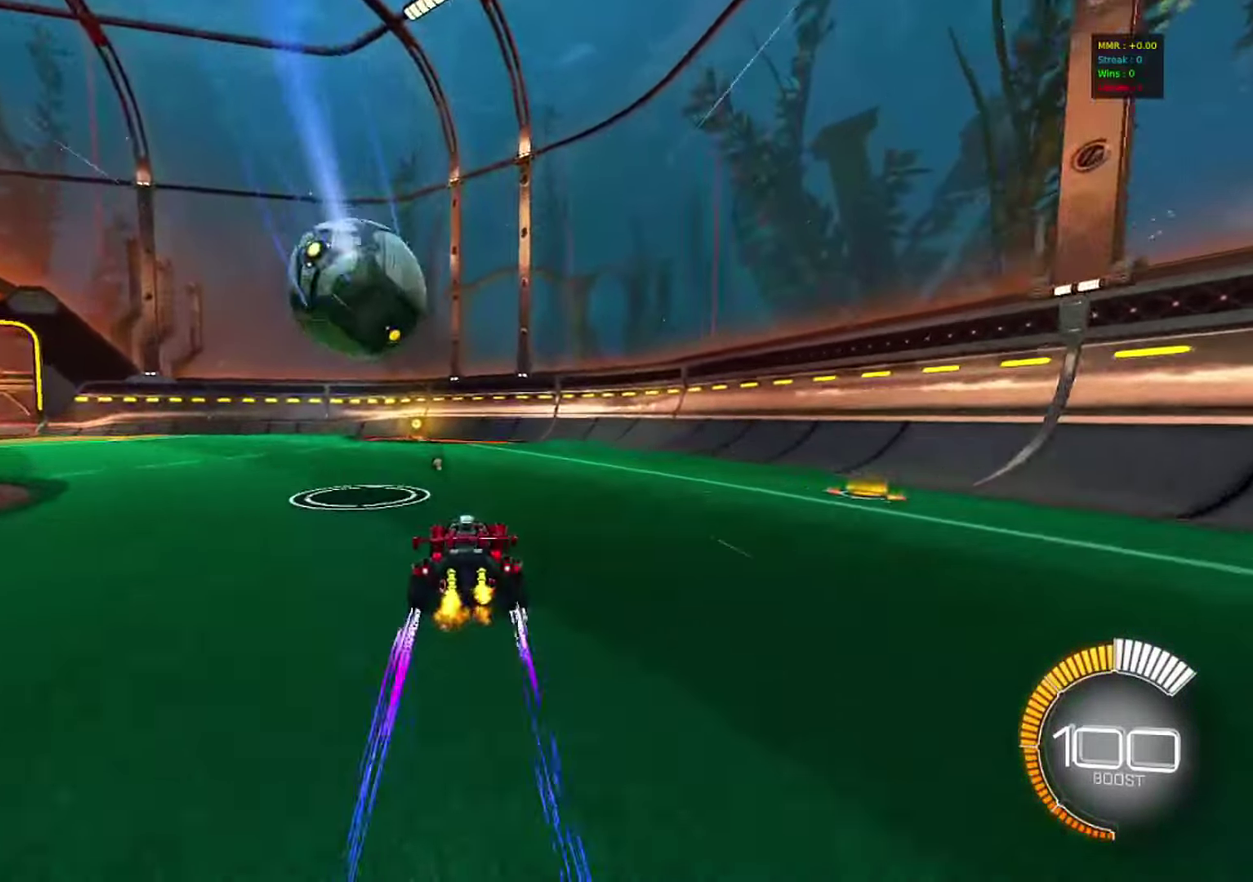
{"dt_ms": 683, "buttons": [], "left_stick": "left", "right_stick": "center", "events": [[166, "left_stick", "left"], [266, "left_stick", "center"], [533, "left_stick", "left"], [666, "R2", "up"]]}
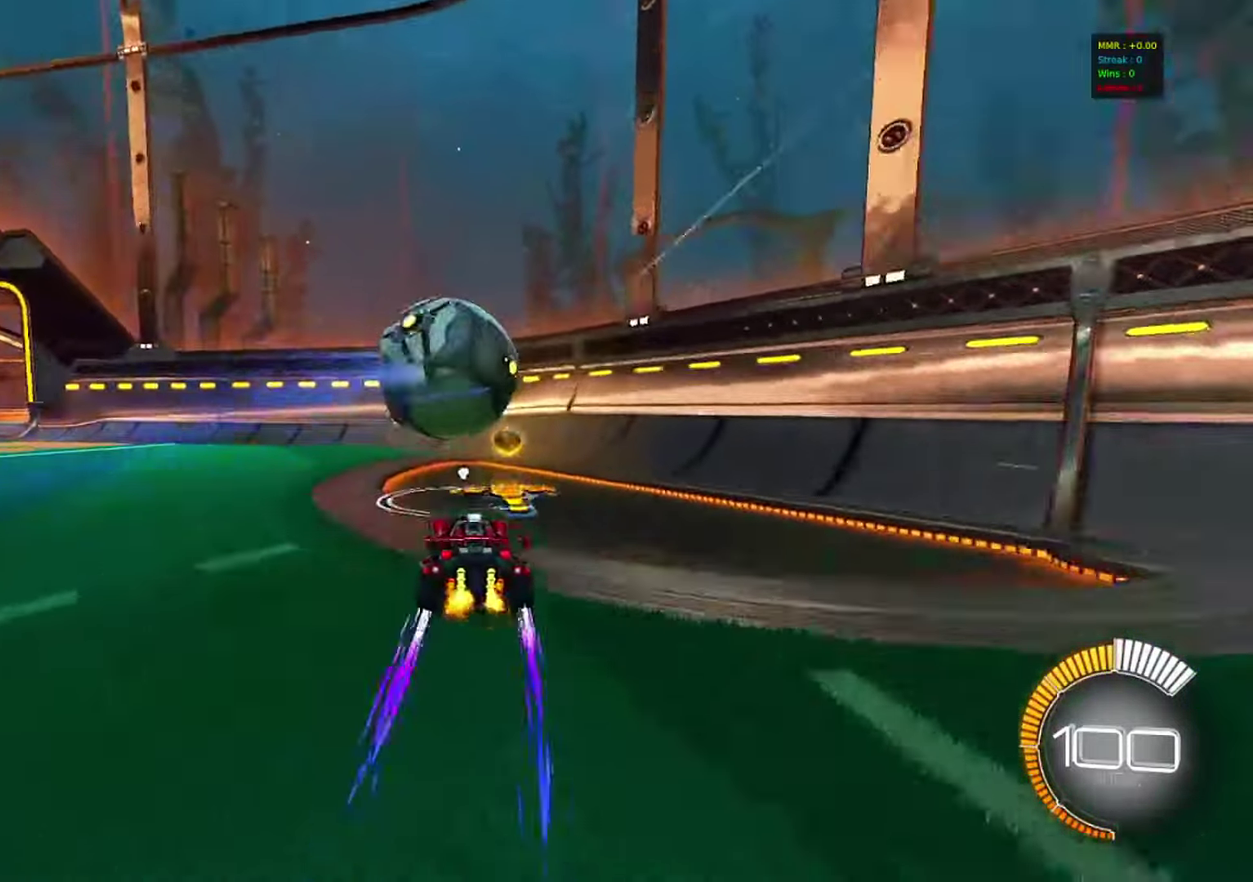
{"dt_ms": 317, "buttons": ["L2"], "left_stick": "left", "right_stick": "center", "events": [[167, "L2", "down"]]}
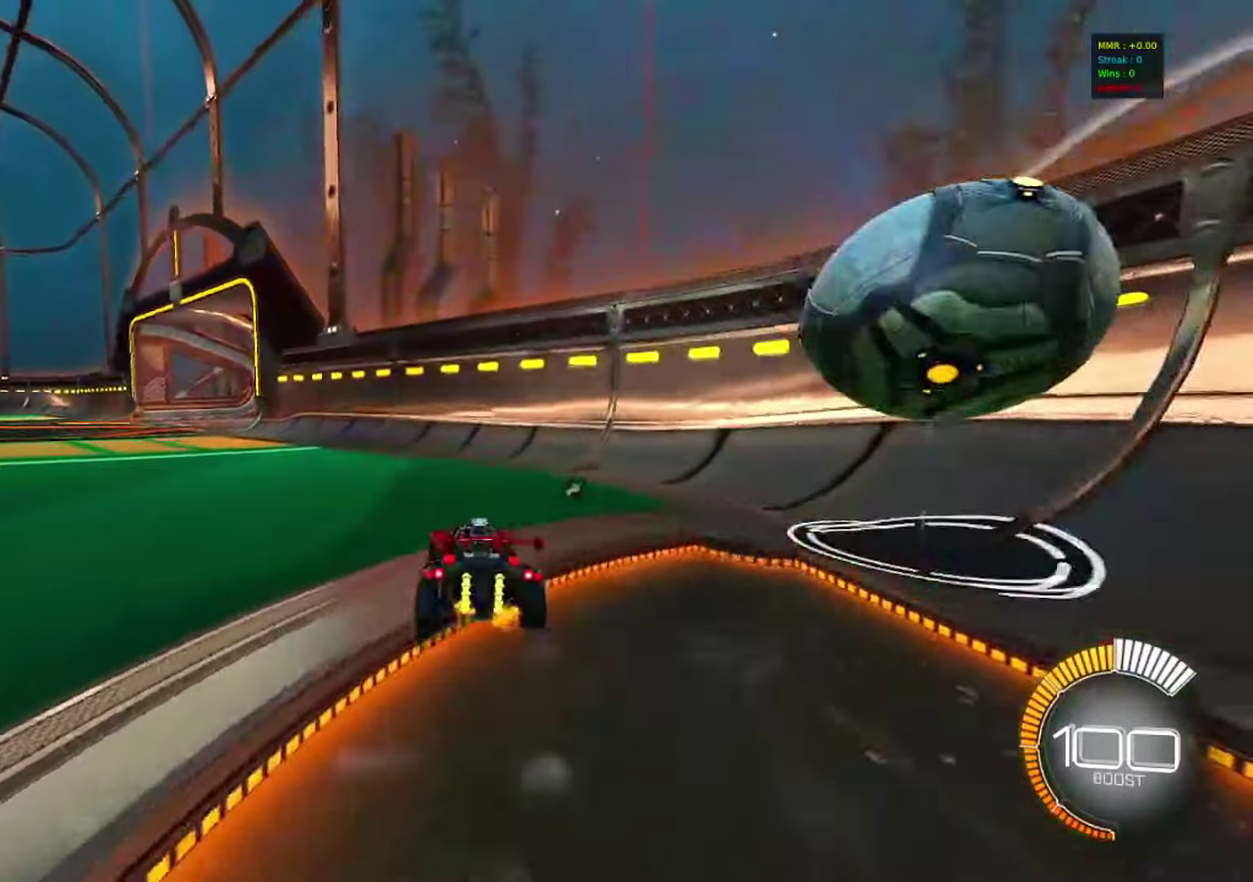
{"dt_ms": 683, "buttons": [], "left_stick": "center", "right_stick": "center", "events": [[33, "R2", "down"], [50, "L2", "up"], [450, "left_stick", "center"], [516, "R2", "up"], [566, "DPAD_UP", "down"], [633, "DPAD_UP", "up"]]}
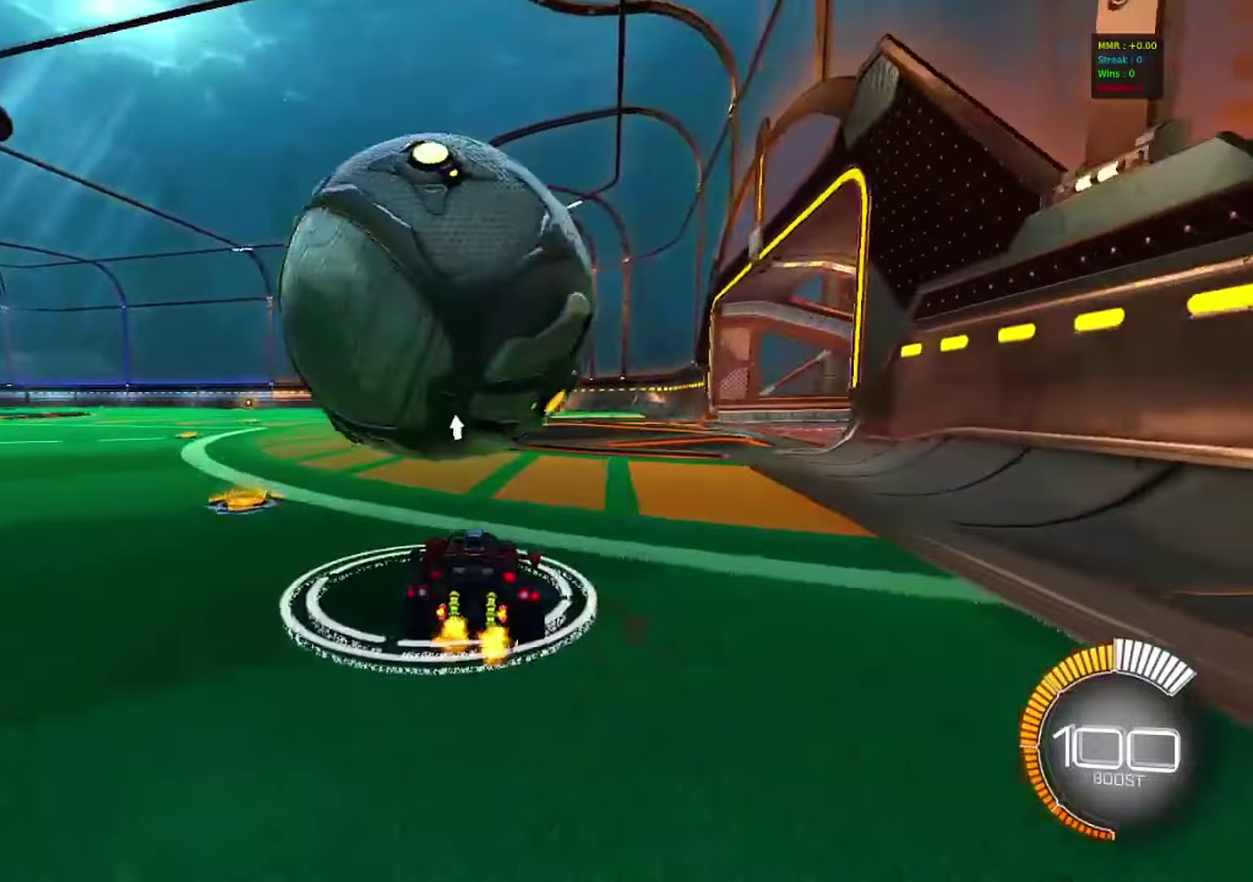
{"dt_ms": 317, "buttons": ["R2"], "left_stick": "center", "right_stick": "center", "events": [[33, "R2", "down"], [150, "left_stick", "right"], [250, "left_stick", "center"]]}
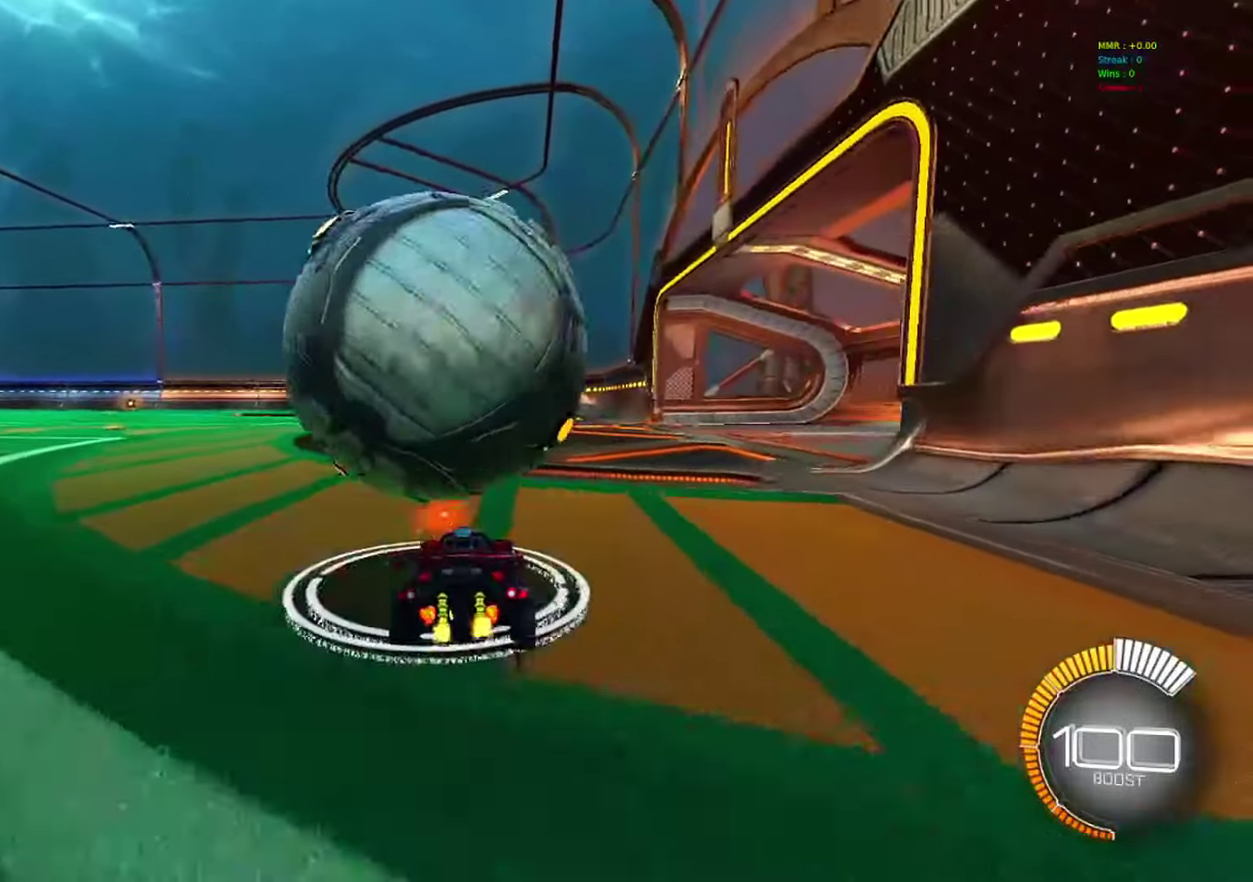
{"dt_ms": 583, "buttons": ["R2"], "left_stick": "center", "right_stick": "center", "events": [[250, "left_stick", "left"], [366, "left_stick", "center"], [433, "CIRCLE", "down"], [583, "CIRCLE", "up"]]}
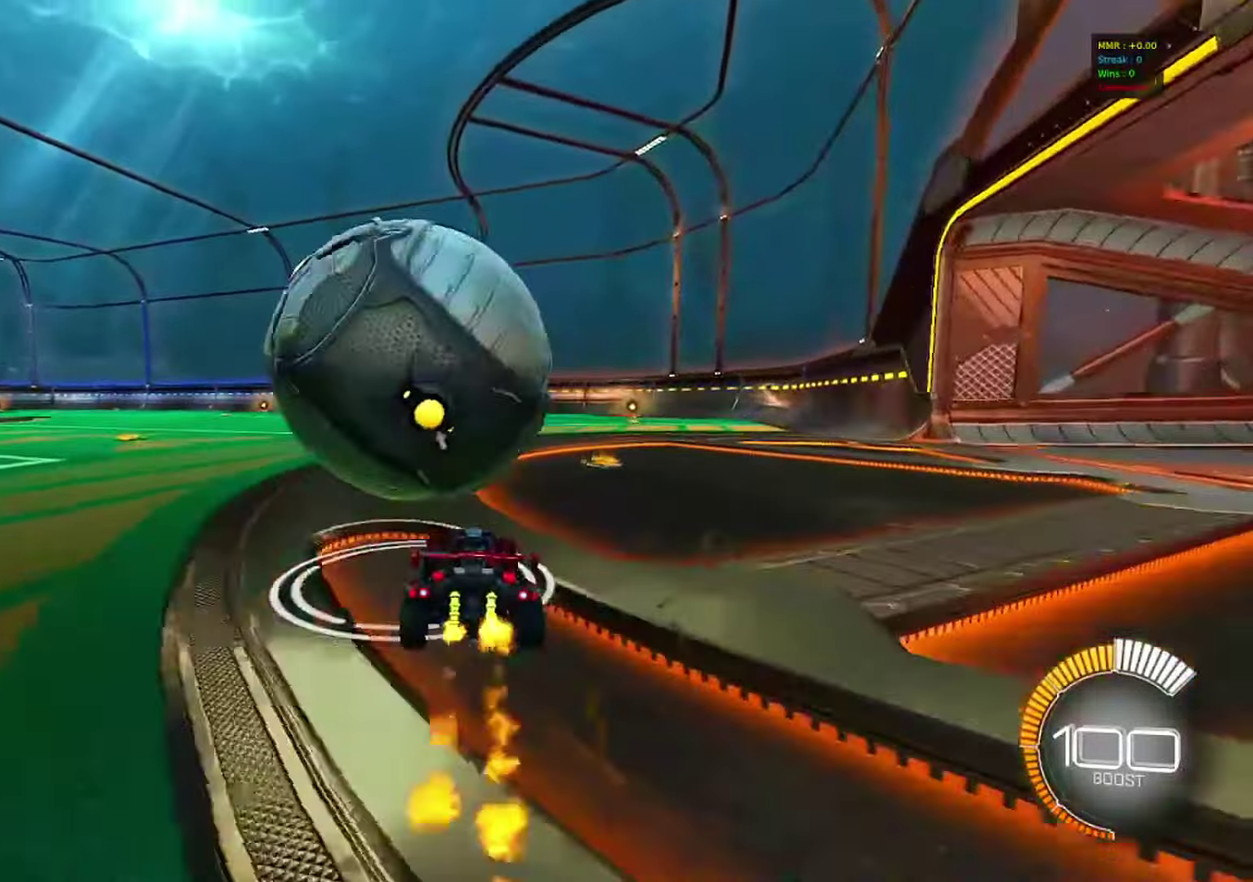
{"dt_ms": 417, "buttons": ["CIRCLE", "R2"], "left_stick": "center", "right_stick": "center", "events": [[83, "R2", "up"], [200, "R2", "down"], [300, "CIRCLE", "down"]]}